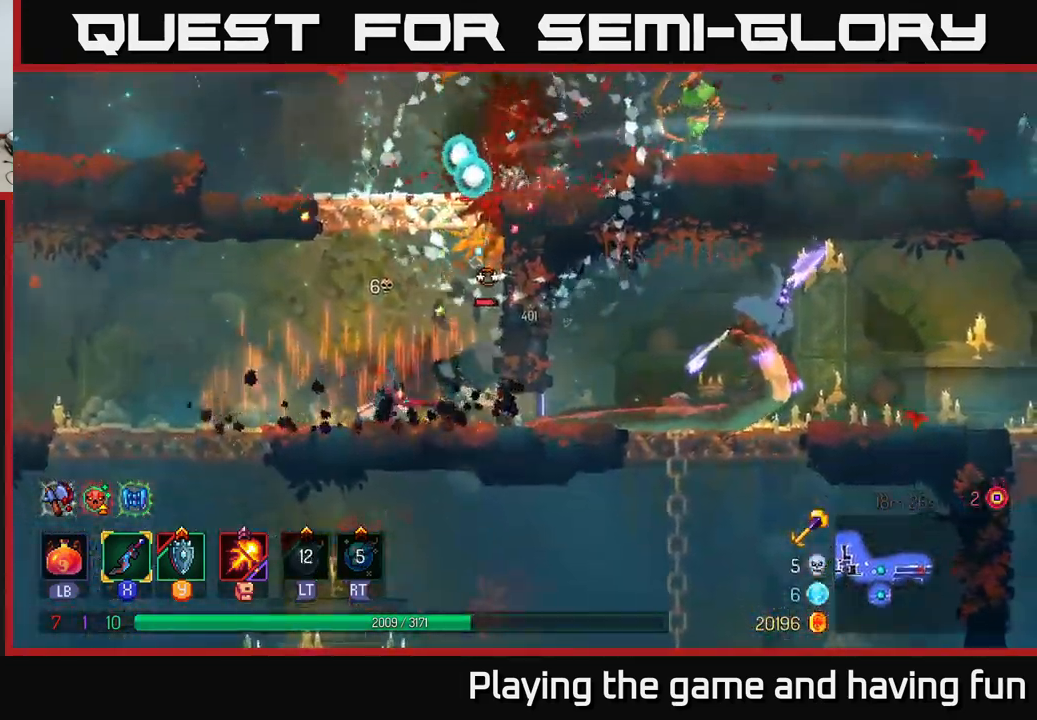
Gameplay with a controller (Xbox layout); each line is a JSON object with the inputs held at the frame after it. "events" lists button and stick changes between this image and that frame as [ms after this image, input, new state], when the widget could be followed in between.
{"buttons": ["X"], "left_stick": "center", "right_stick": "center", "events": [[50, "X", "down"], [117, "X", "up"], [183, "X", "down"], [250, "X", "up"], [300, "X", "down"], [400, "X", "up"], [467, "X", "down"], [467, "left_stick", "center"]]}
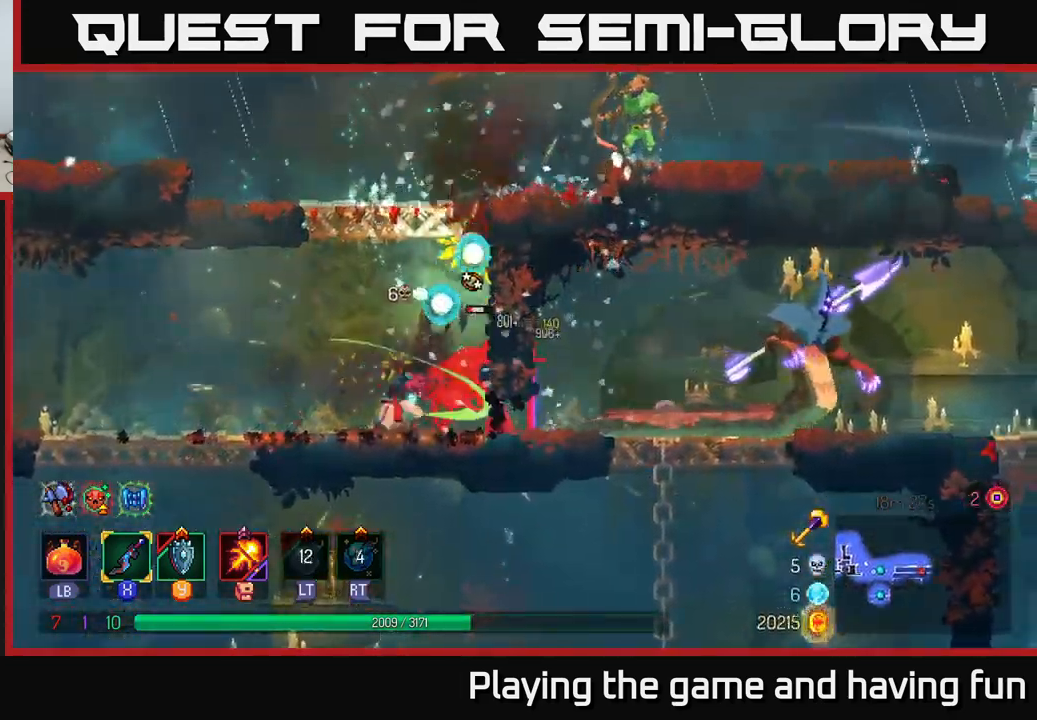
{"buttons": [], "left_stick": "right", "right_stick": "center", "events": [[33, "X", "up"], [100, "X", "down"], [150, "left_stick", "right"], [183, "X", "up"], [233, "X", "down"], [350, "X", "up"]]}
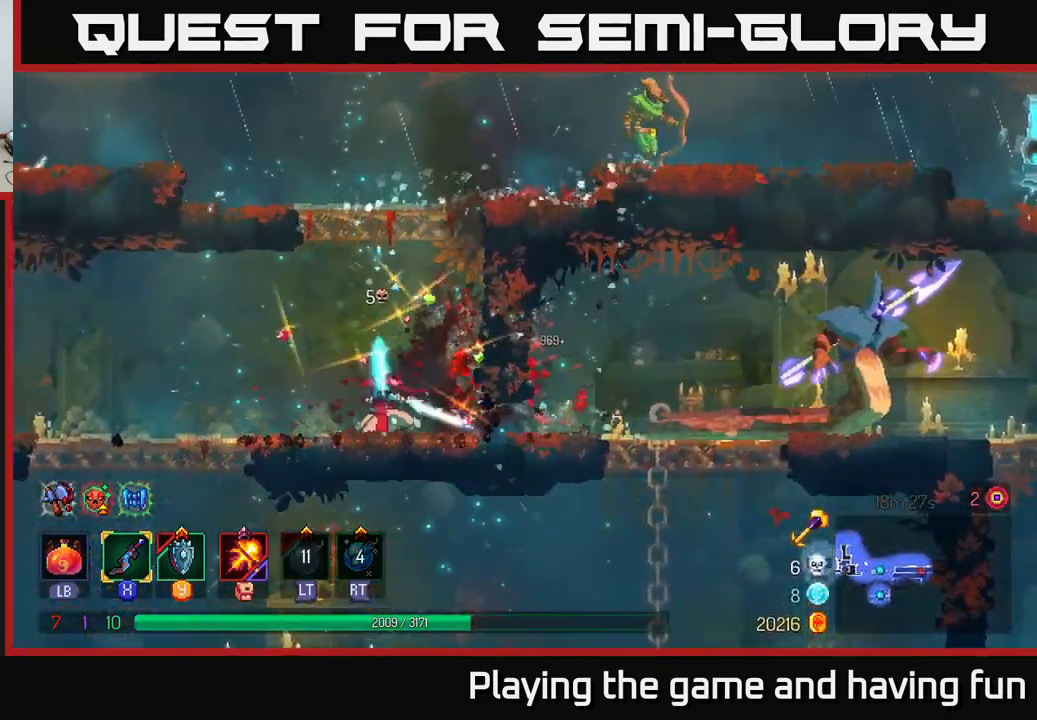
{"buttons": [], "left_stick": "right", "right_stick": "center", "events": [[117, "B", "down"], [267, "B", "up"]]}
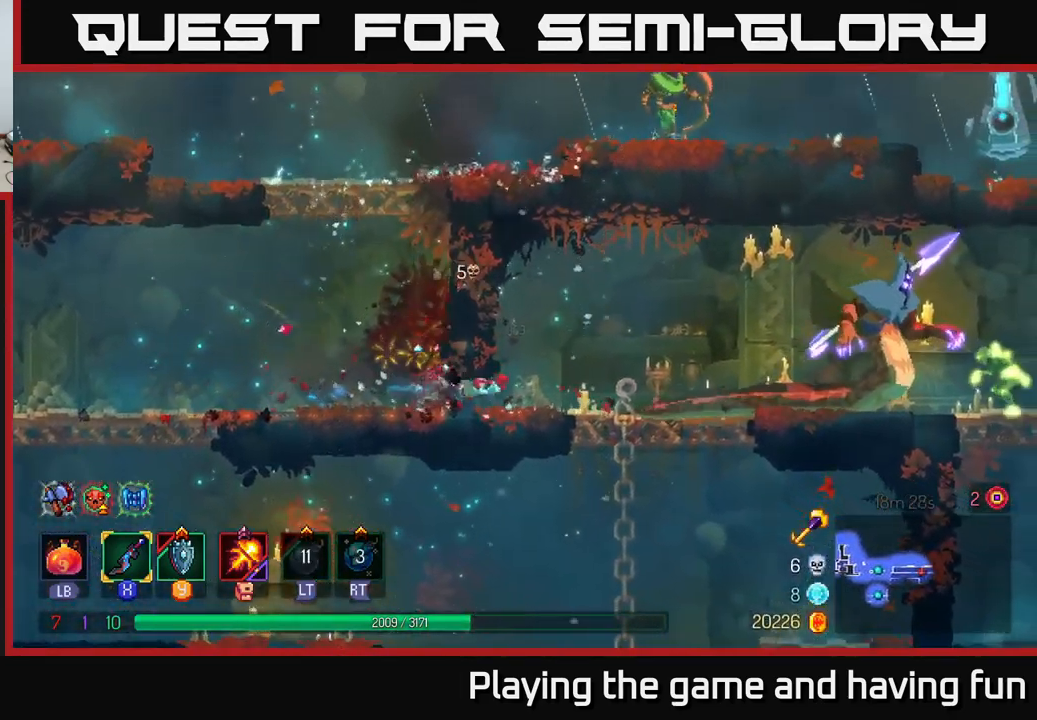
{"buttons": [], "left_stick": "right", "right_stick": "center", "events": [[367, "A", "down"], [433, "A", "up"]]}
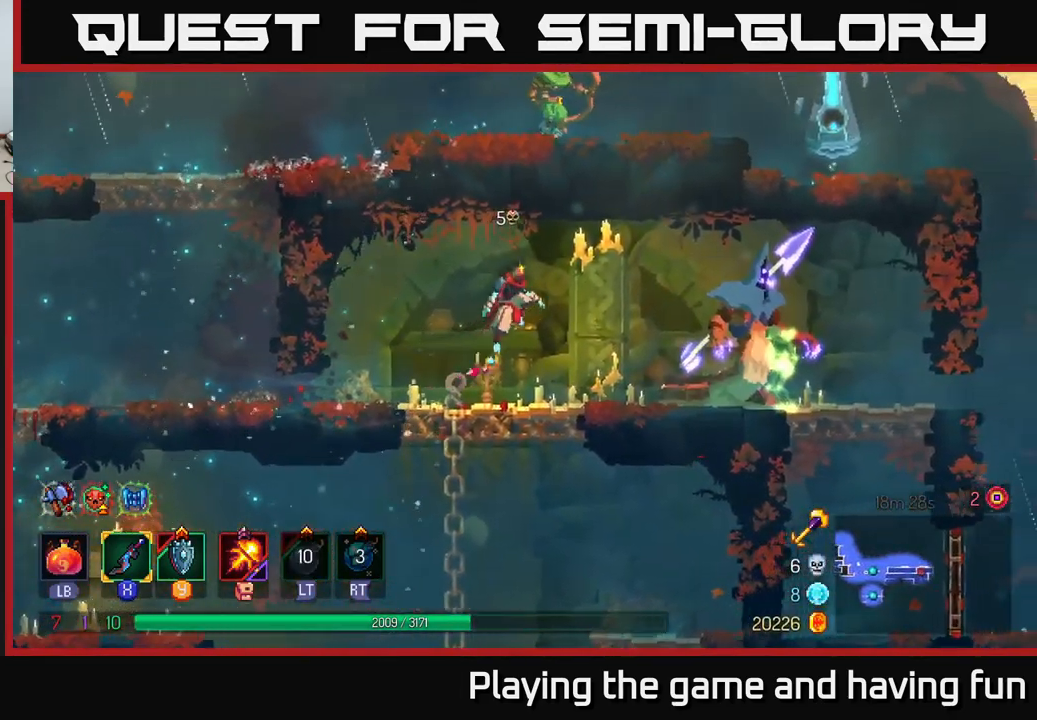
{"buttons": [], "left_stick": "right", "right_stick": "center", "events": [[233, "X", "down"], [300, "X", "up"], [400, "X", "down"], [450, "X", "up"]]}
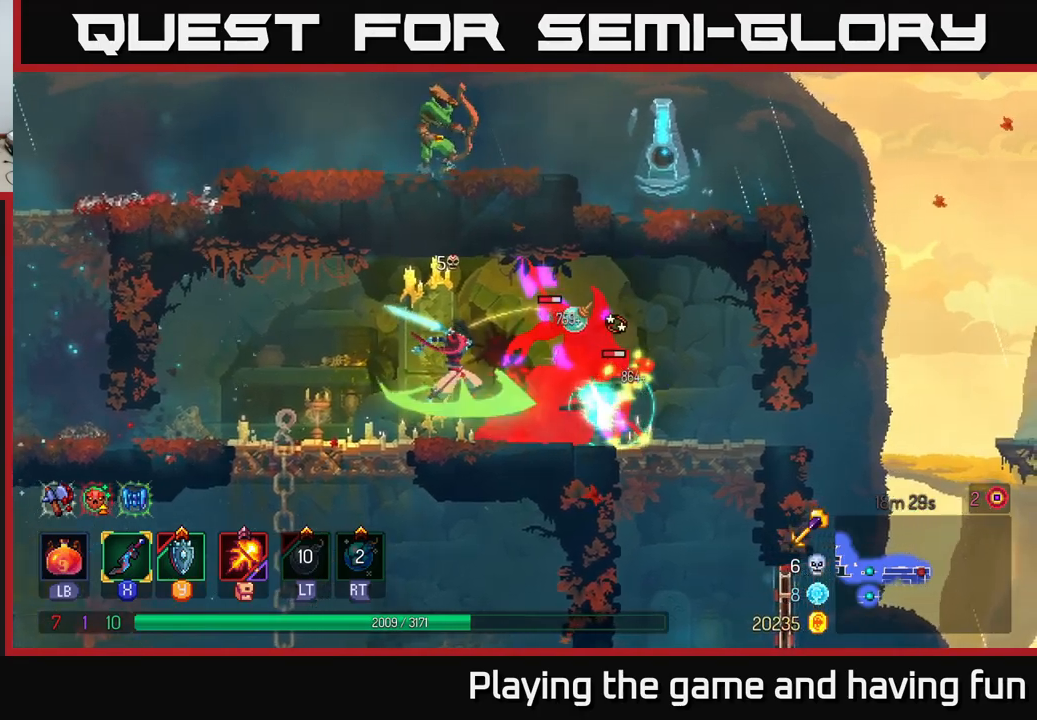
{"buttons": ["X"], "left_stick": "right", "right_stick": "center", "events": [[34, "X", "down"], [84, "X", "up"], [150, "X", "down"], [217, "X", "up"], [317, "X", "down"], [384, "X", "up"], [434, "X", "down"]]}
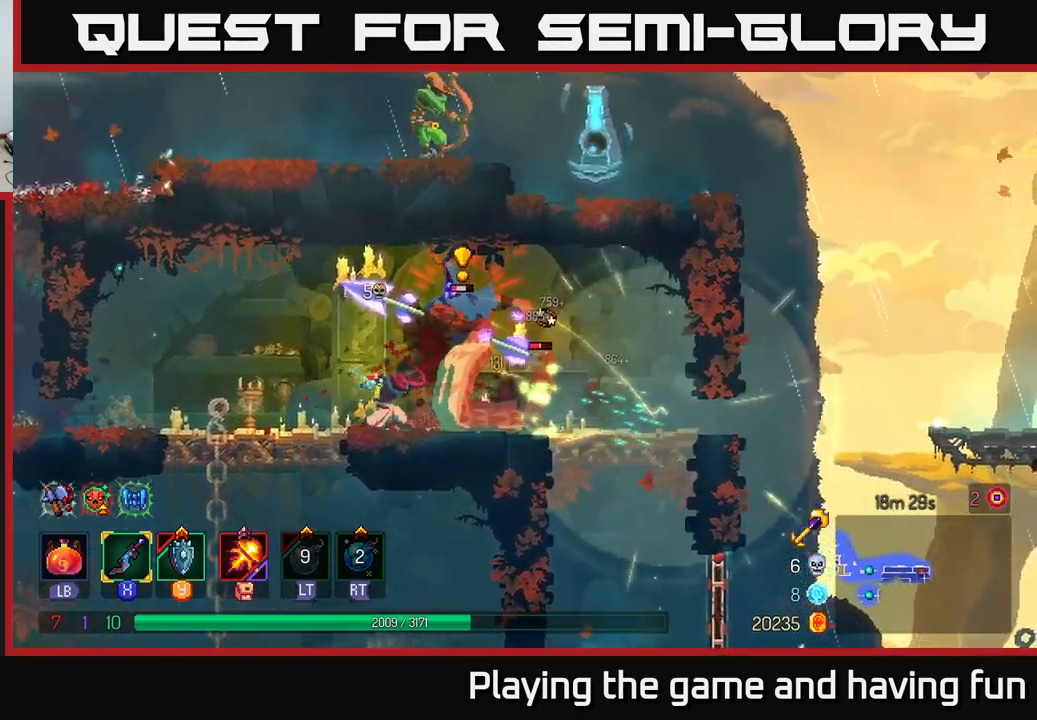
{"buttons": [], "left_stick": "right", "right_stick": "center", "events": [[17, "X", "up"], [150, "X", "down"], [267, "X", "up"], [334, "X", "down"], [400, "X", "up"]]}
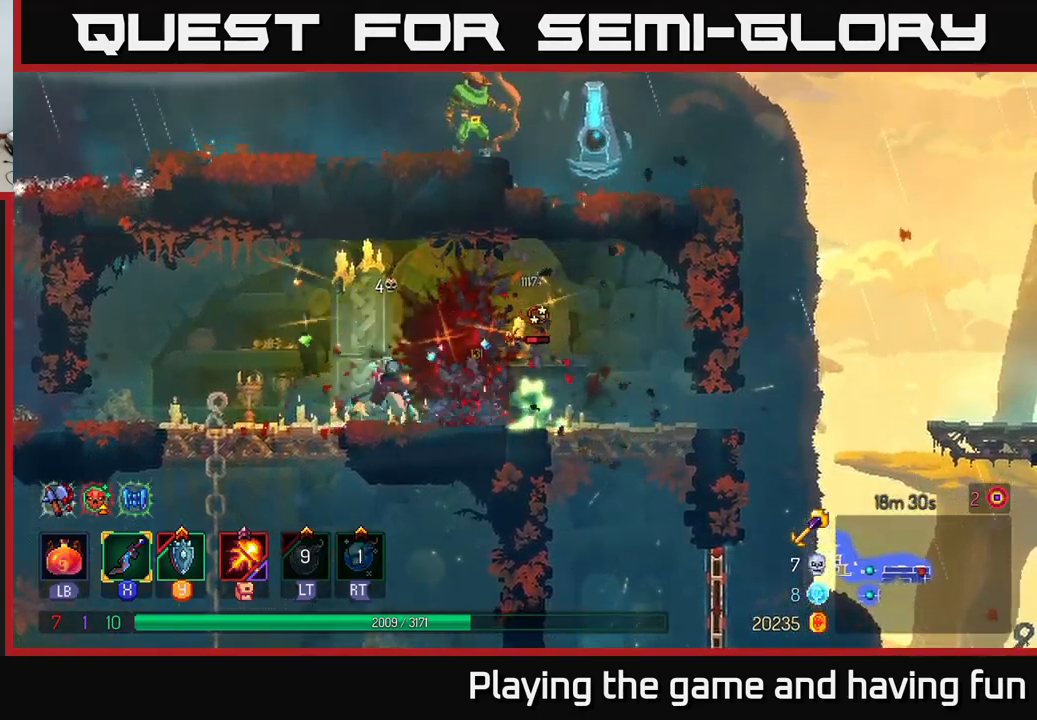
{"buttons": [], "left_stick": "right", "right_stick": "center", "events": [[17, "B", "down"], [150, "B", "up"], [234, "X", "down"], [300, "X", "up"], [400, "X", "down"], [500, "X", "up"]]}
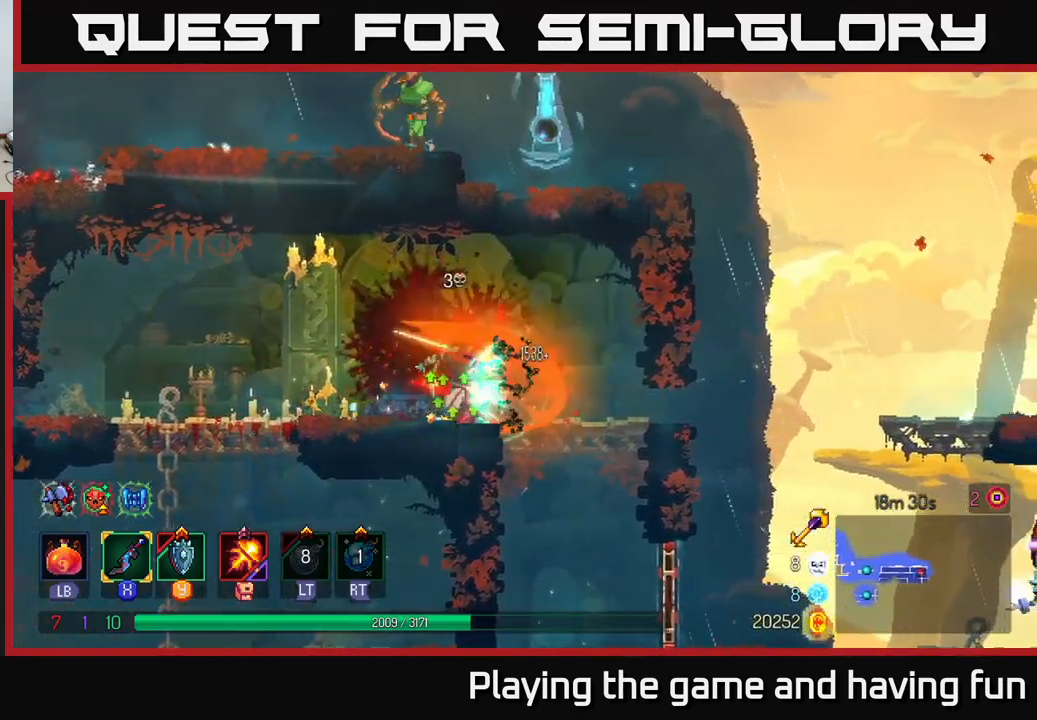
{"buttons": [], "left_stick": "right", "right_stick": "center", "events": [[250, "left_stick", "center"], [467, "left_stick", "right"]]}
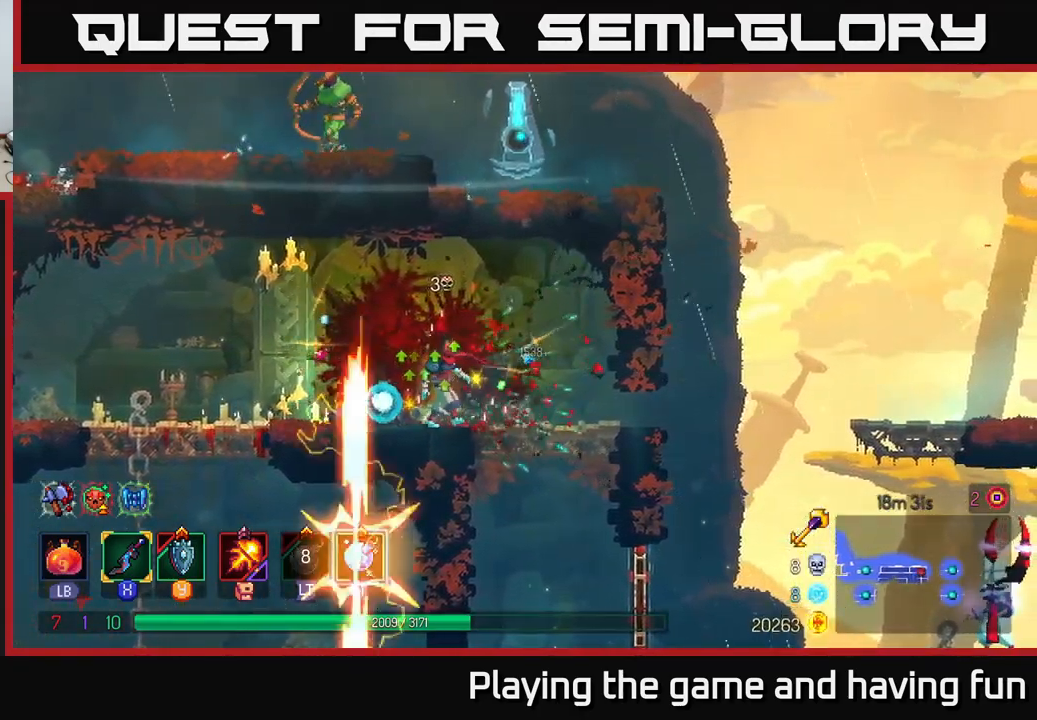
{"buttons": [], "left_stick": "right", "right_stick": "center", "events": [[317, "B", "down"], [434, "B", "up"]]}
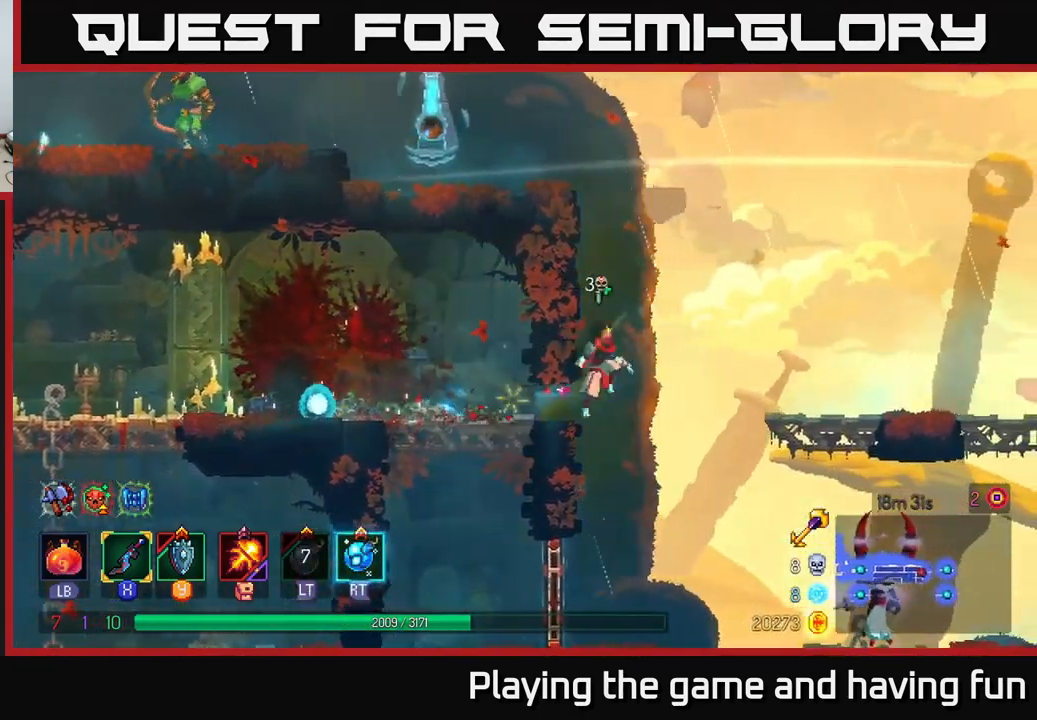
{"buttons": [], "left_stick": "left", "right_stick": "center", "events": [[17, "A", "down"], [117, "left_stick", "left"], [134, "A", "up"], [200, "A", "down"], [334, "A", "up"], [417, "A", "down"], [450, "A", "up"]]}
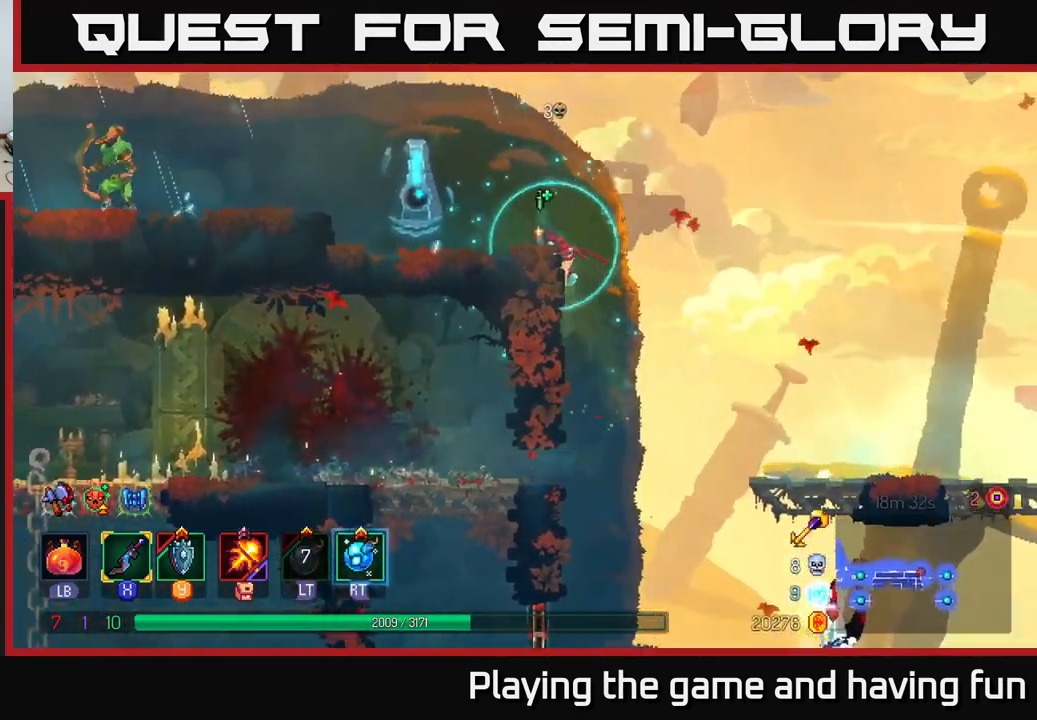
{"buttons": [], "left_stick": "left", "right_stick": "center", "events": [[34, "A", "down"], [100, "A", "up"], [150, "X", "down"], [250, "X", "up"], [350, "X", "down"], [450, "X", "up"]]}
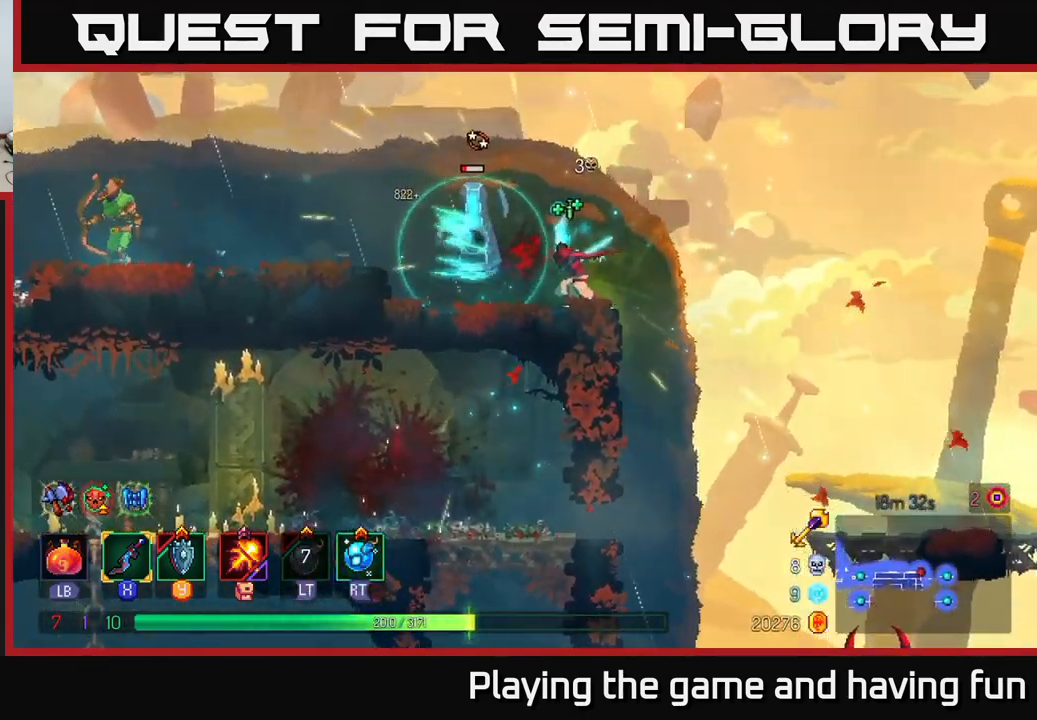
{"buttons": ["A"], "left_stick": "left", "right_stick": "center", "events": [[67, "X", "down"], [134, "X", "up"], [434, "A", "down"]]}
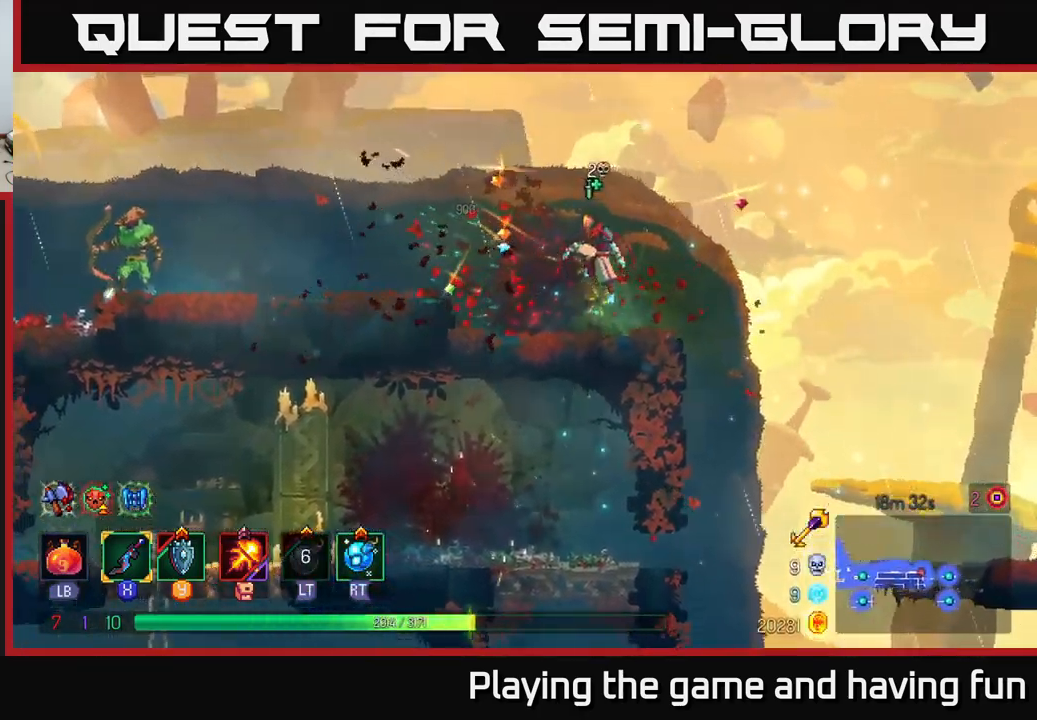
{"buttons": [], "left_stick": "left", "right_stick": "center", "events": [[50, "A", "up"], [367, "B", "down"], [467, "B", "up"]]}
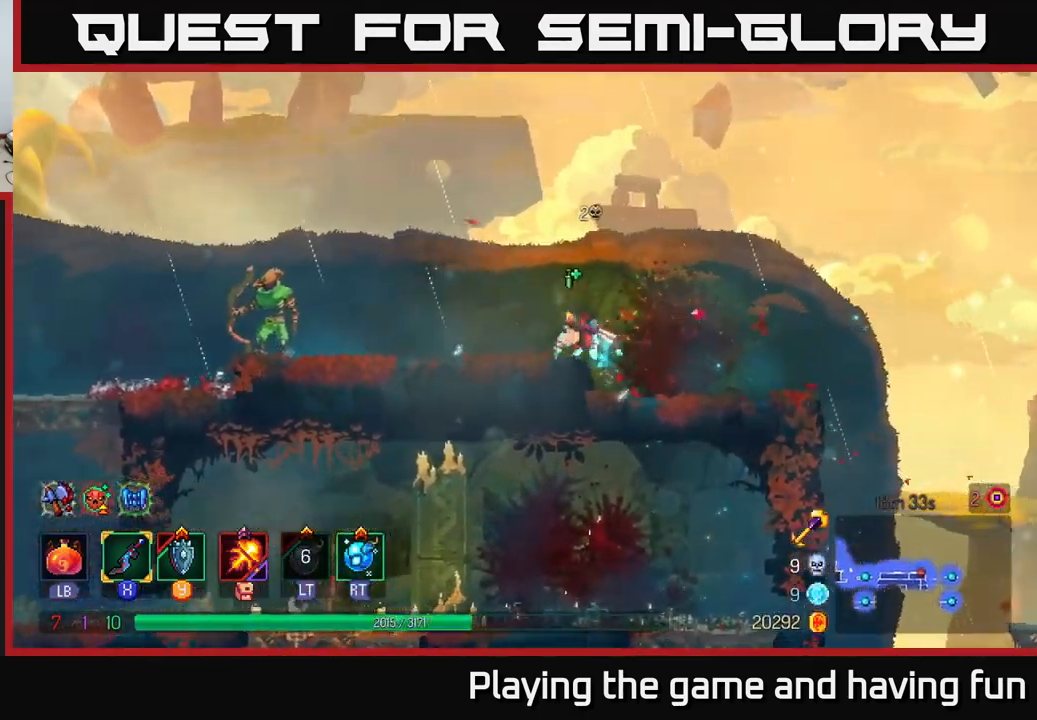
{"buttons": [], "left_stick": "left", "right_stick": "center", "events": [[384, "X", "down"], [467, "X", "up"]]}
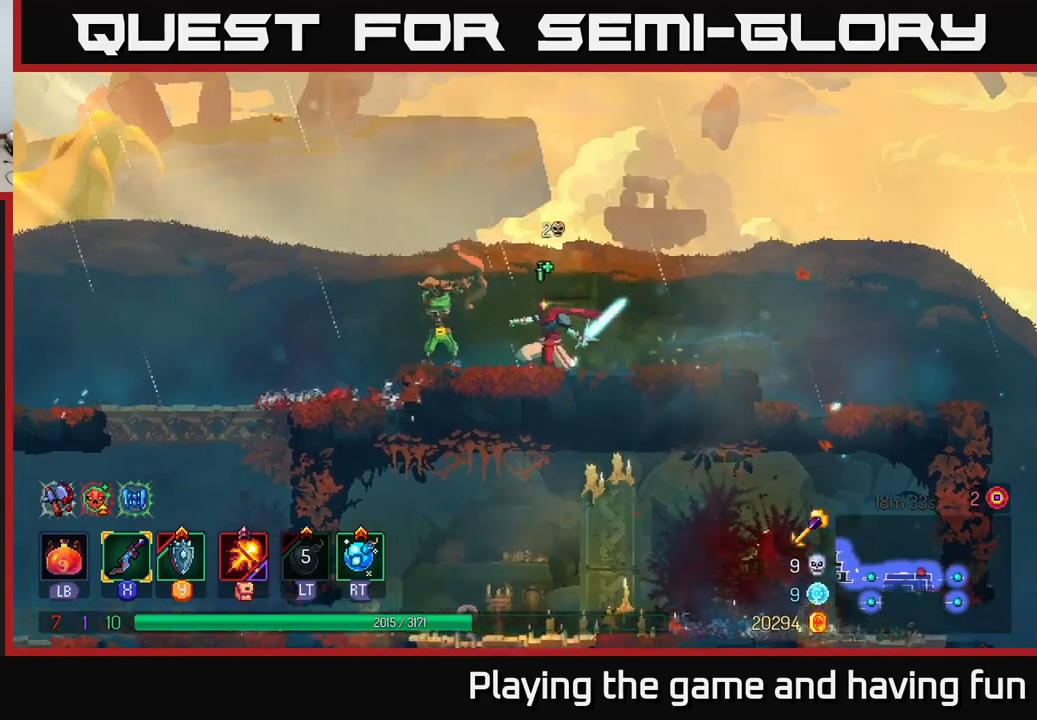
{"buttons": [], "left_stick": "left", "right_stick": "center", "events": [[67, "X", "down"], [150, "X", "up"]]}
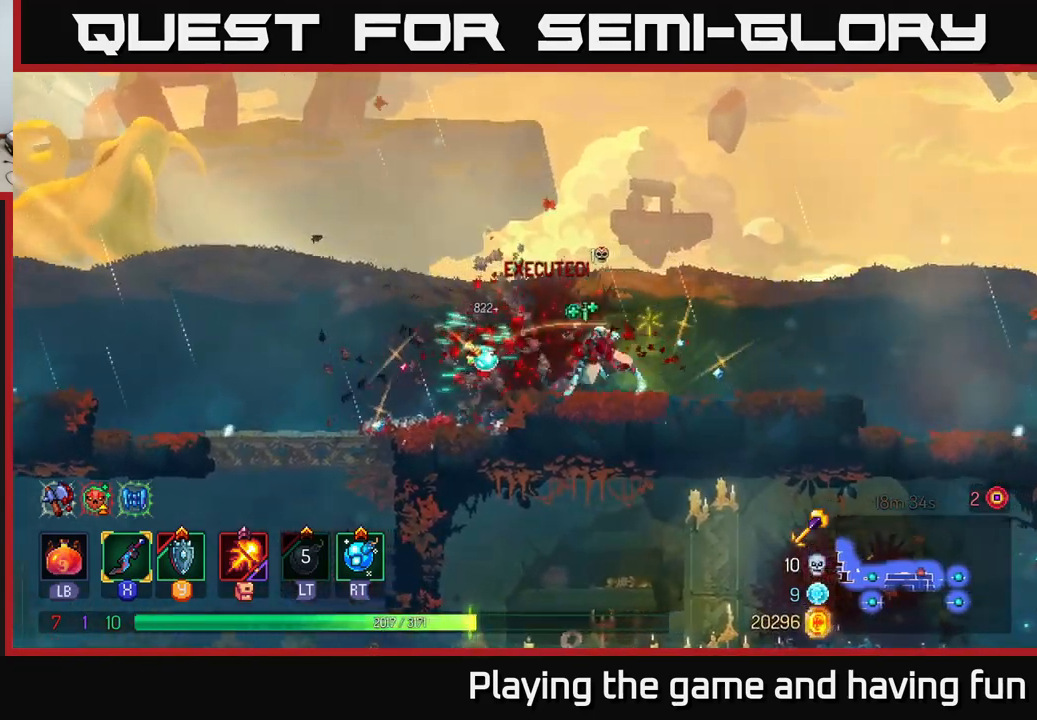
{"buttons": [], "left_stick": "left", "right_stick": "down", "events": [[17, "B", "down"], [133, "B", "up"], [200, "right_stick", "down"]]}
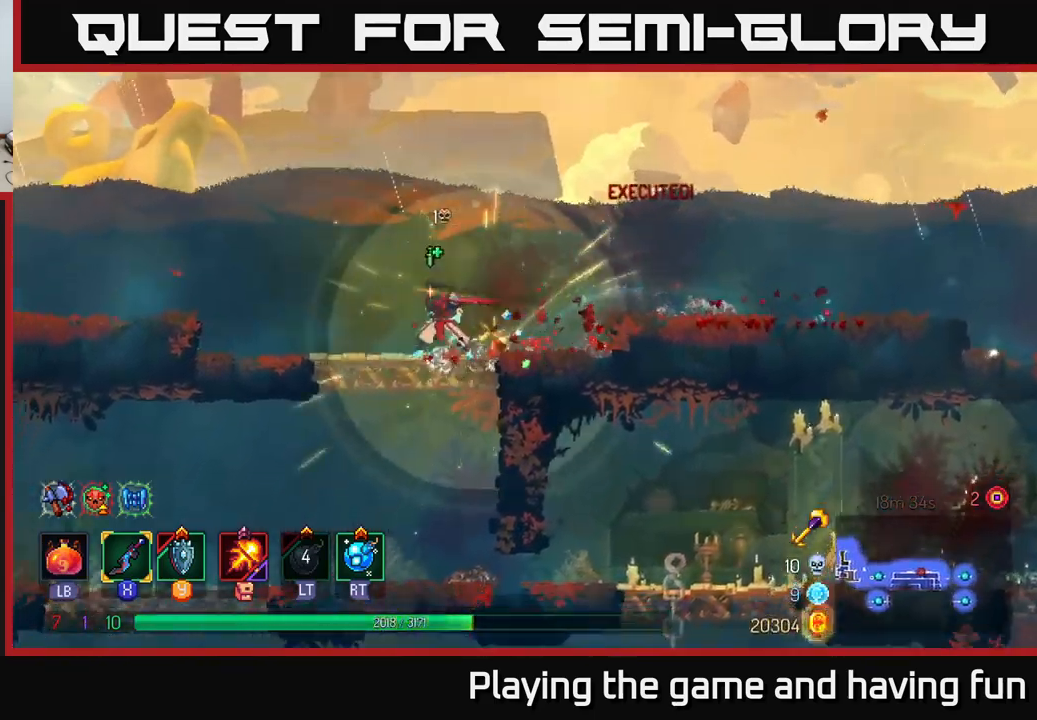
{"buttons": [], "left_stick": "center", "right_stick": "down", "events": [[100, "left_stick", "down"], [100, "right_stick", "center"], [167, "A", "down"], [250, "A", "up"], [367, "left_stick", "center"], [400, "right_stick", "down"]]}
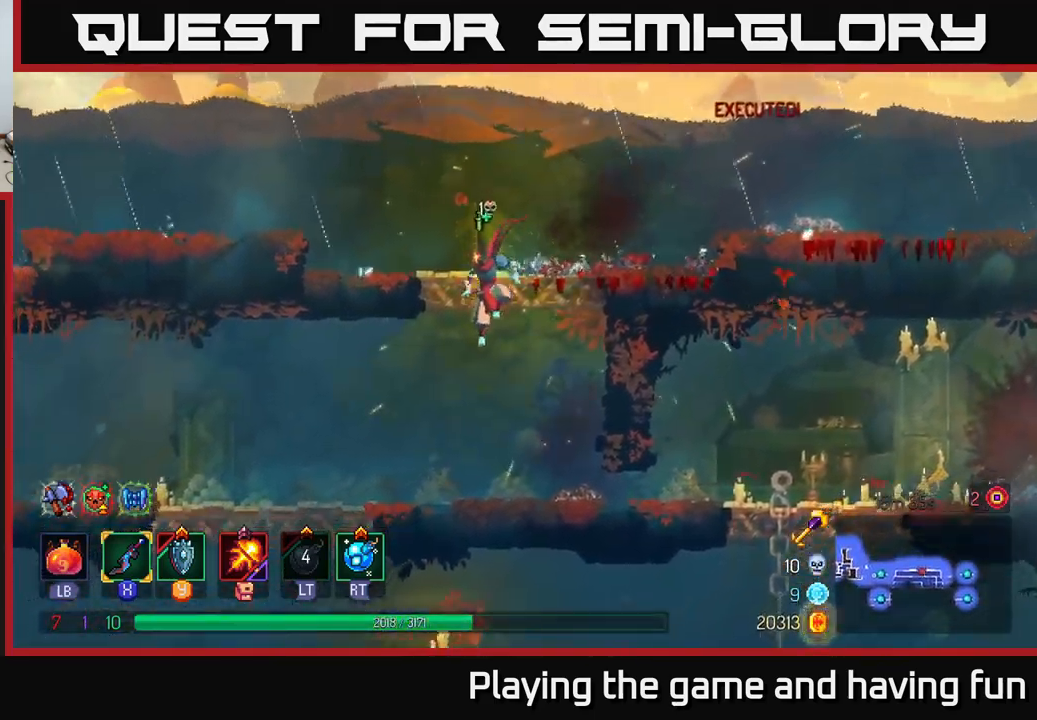
{"buttons": [], "left_stick": "right", "right_stick": "down", "events": [[283, "left_stick", "down"], [383, "left_stick", "right"]]}
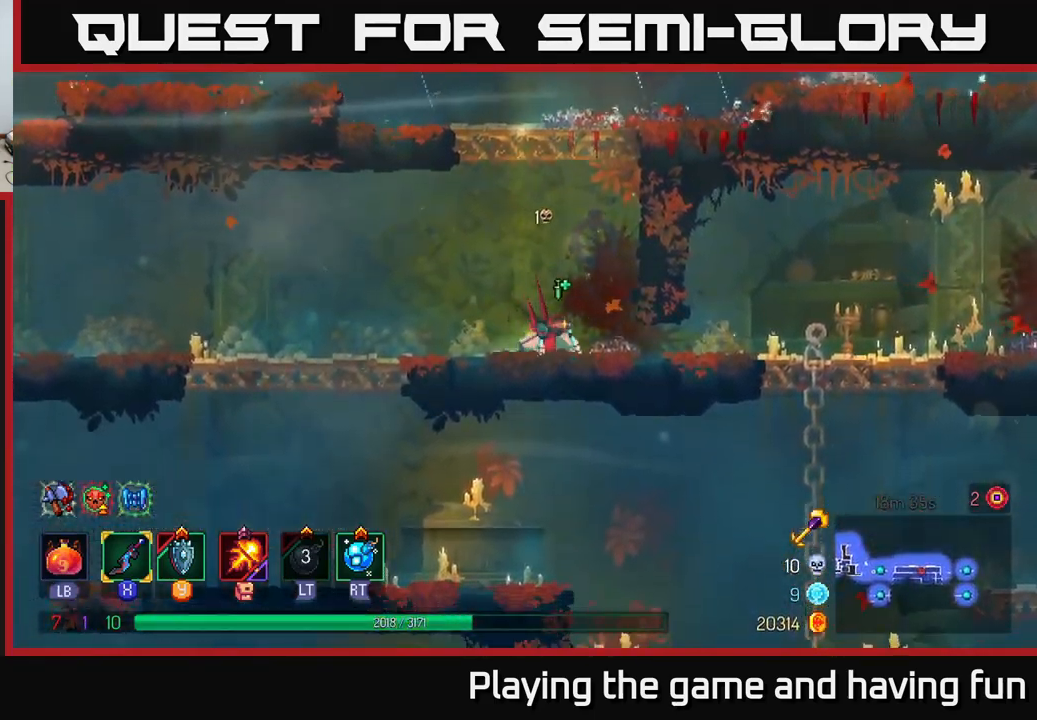
{"buttons": [], "left_stick": "right", "right_stick": "down", "events": [[133, "right_stick", "center"], [217, "B", "down"], [317, "B", "up"], [417, "right_stick", "down"]]}
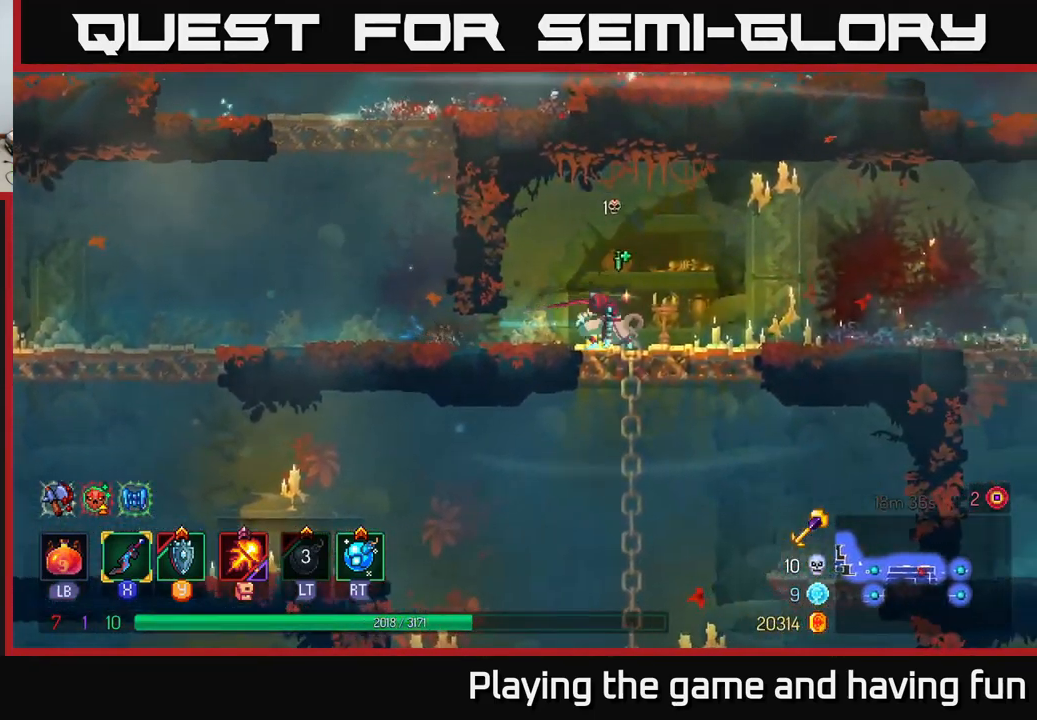
{"buttons": [], "left_stick": "down", "right_stick": "down", "events": [[150, "left_stick", "down"]]}
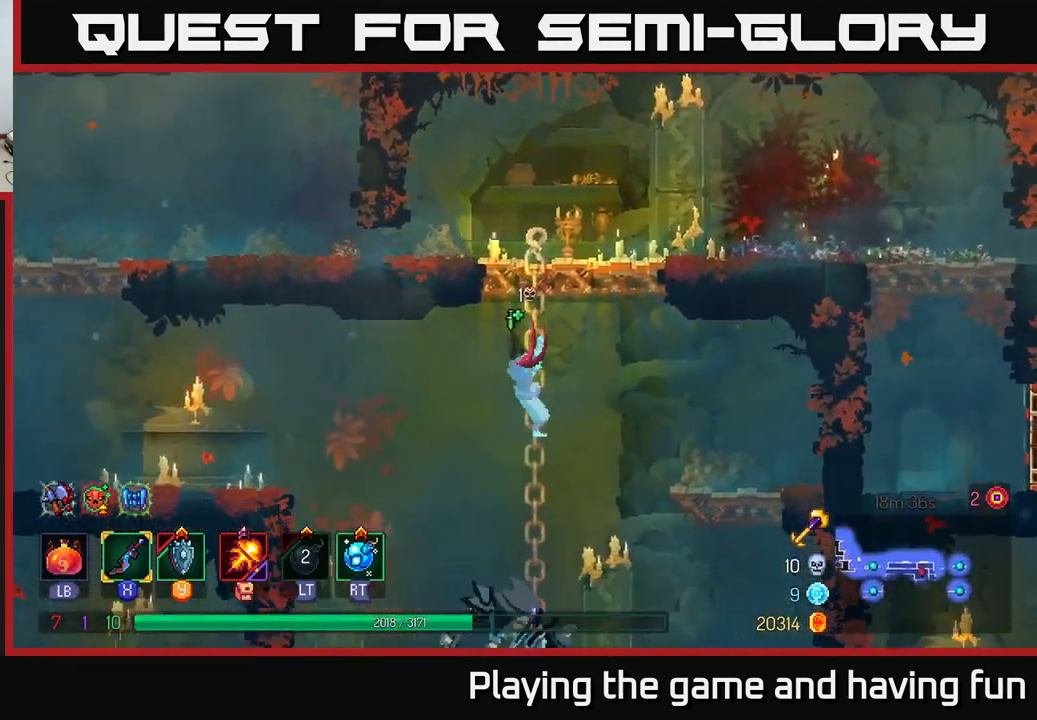
{"buttons": ["A"], "left_stick": "down", "right_stick": "center", "events": [[183, "left_stick", "center"], [217, "right_stick", "center"], [350, "A", "down"], [400, "left_stick", "down"], [417, "A", "up"], [483, "A", "down"]]}
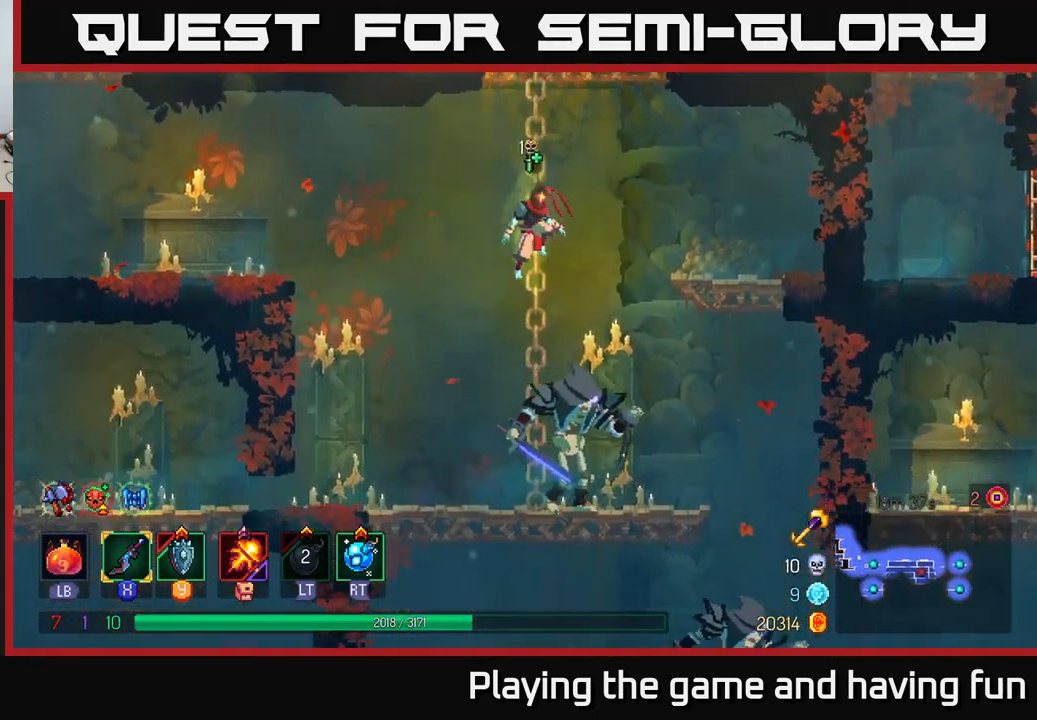
{"buttons": ["X"], "left_stick": "right", "right_stick": "center", "events": [[50, "A", "up"], [233, "left_stick", "right"], [500, "X", "down"]]}
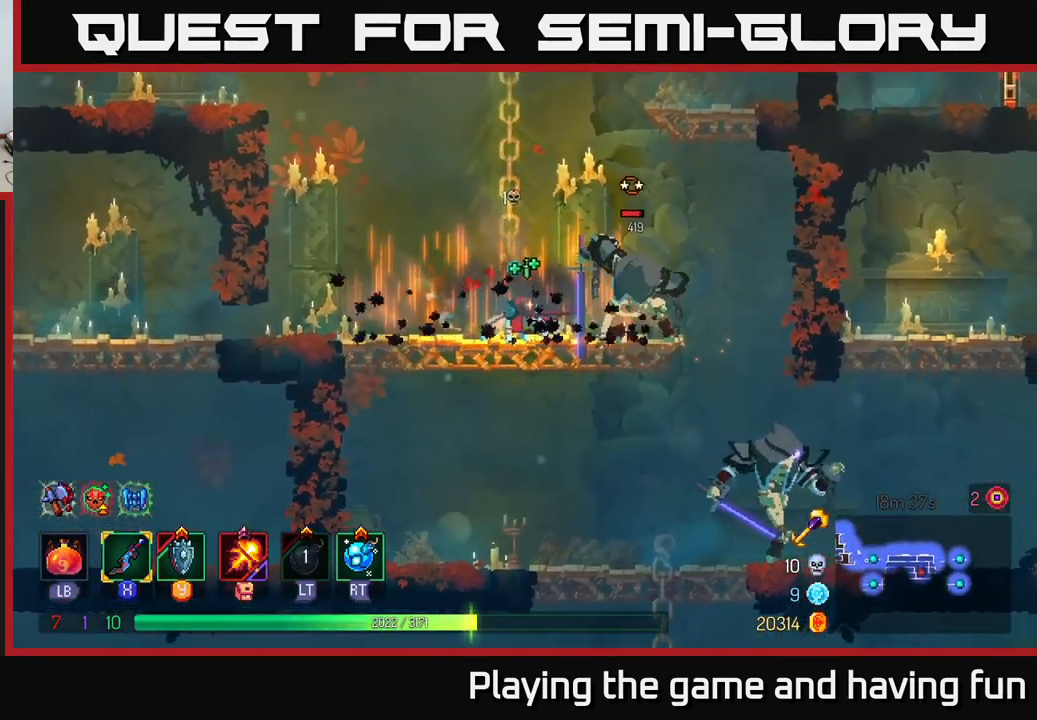
{"buttons": ["X"], "left_stick": "right", "right_stick": "center", "events": [[117, "X", "up"], [167, "X", "down"], [233, "X", "up"], [317, "X", "down"], [383, "X", "up"], [450, "X", "down"]]}
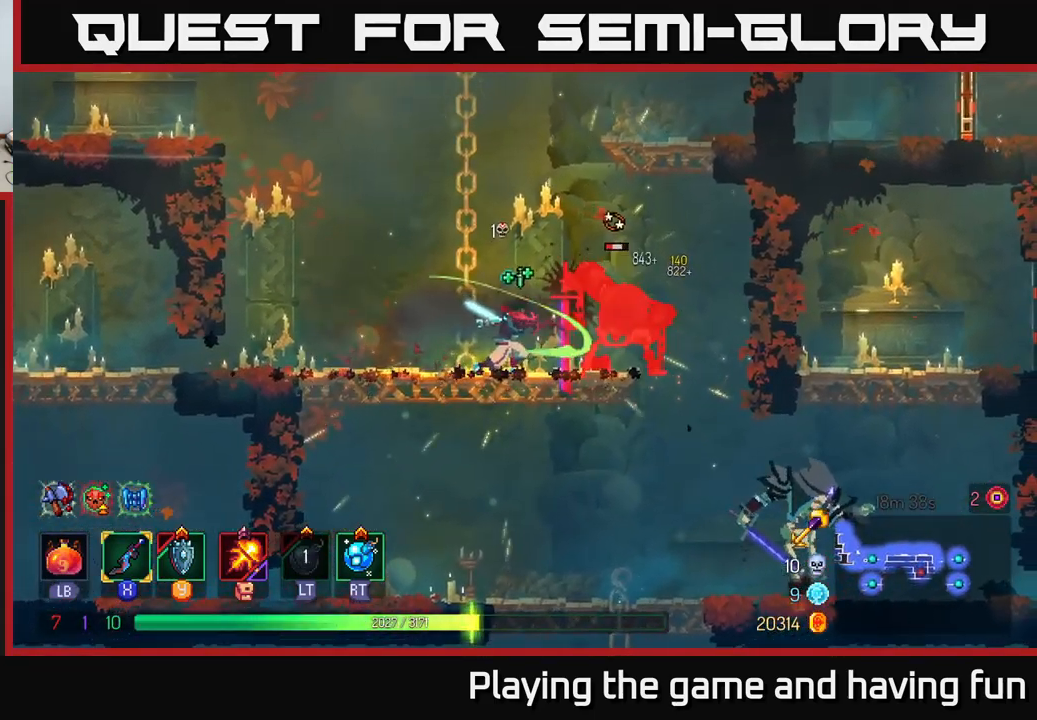
{"buttons": [], "left_stick": "right", "right_stick": "center", "events": [[67, "X", "up"], [133, "X", "down"], [200, "X", "up"], [267, "X", "down"], [350, "X", "up"], [433, "X", "down"], [516, "X", "up"]]}
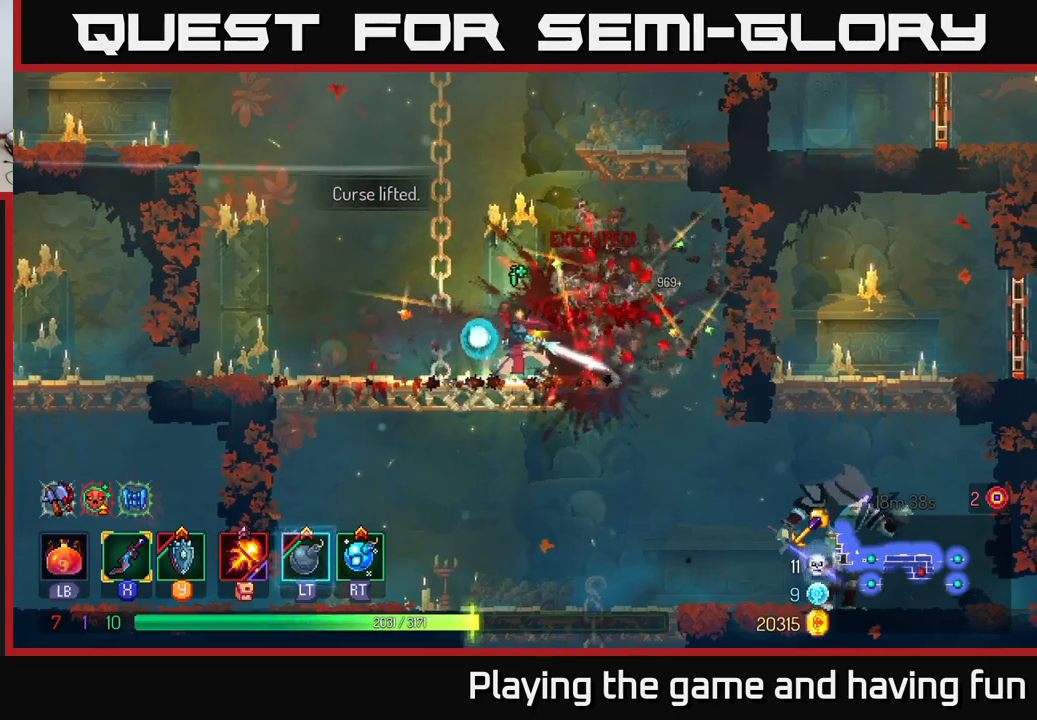
{"buttons": [], "left_stick": "left", "right_stick": "center", "events": [[33, "left_stick", "center"], [117, "left_stick", "left"], [150, "B", "down"], [267, "B", "up"]]}
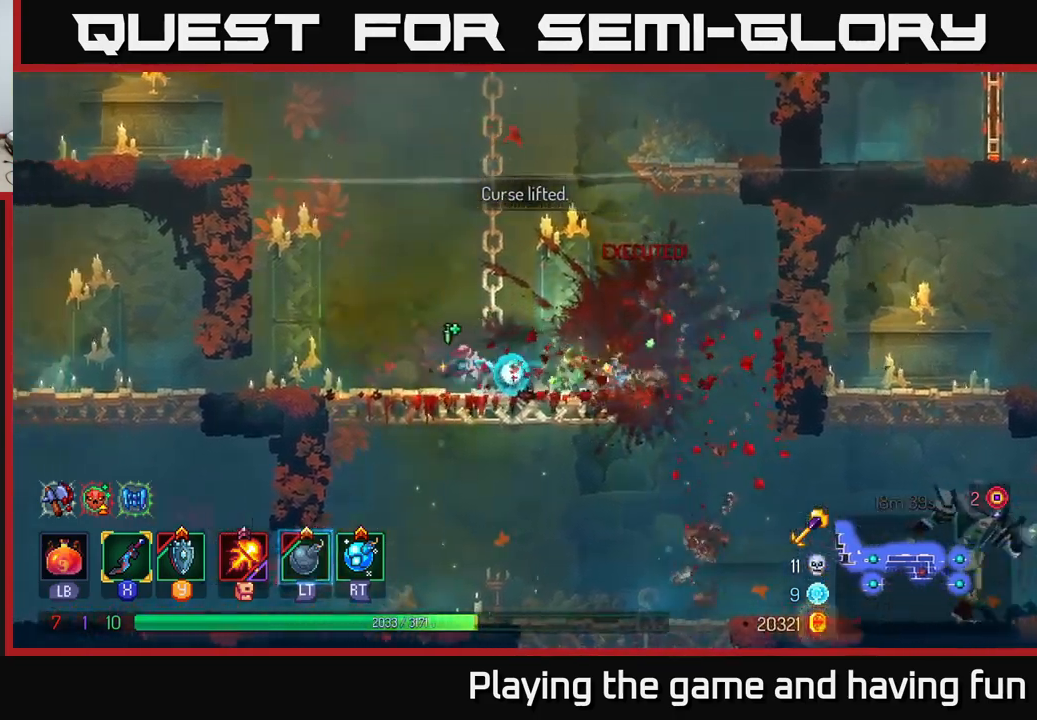
{"buttons": ["B"], "left_stick": "left", "right_stick": "center", "events": [[483, "B", "down"]]}
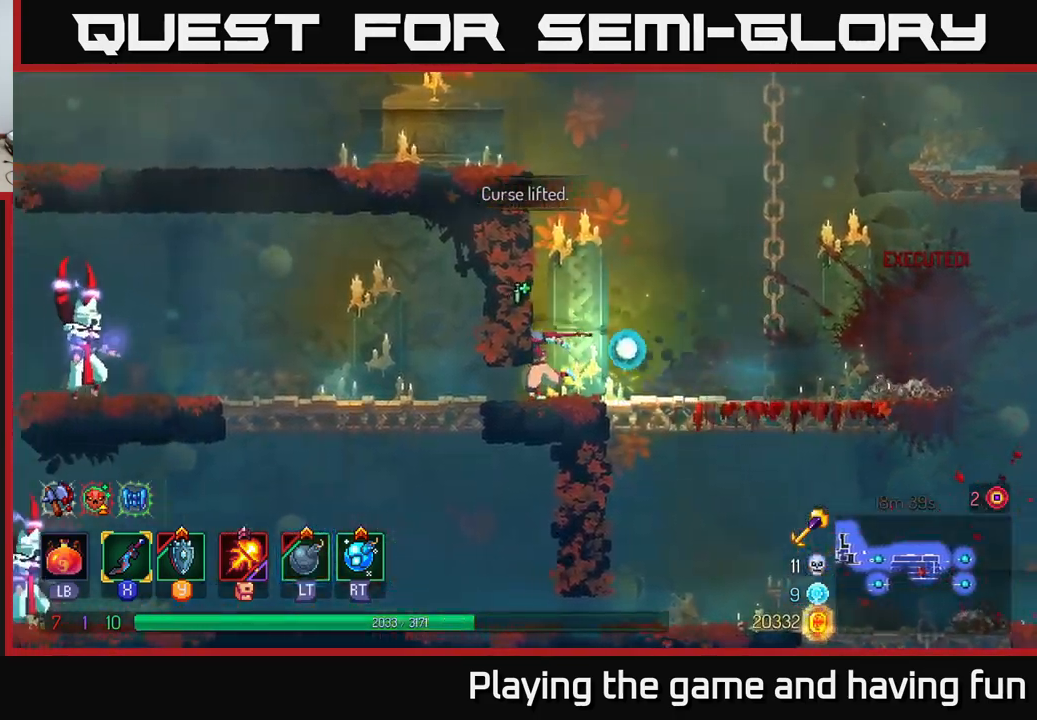
{"buttons": [], "left_stick": "left", "right_stick": "center", "events": [[50, "B", "up"], [150, "B", "down"], [233, "B", "up"]]}
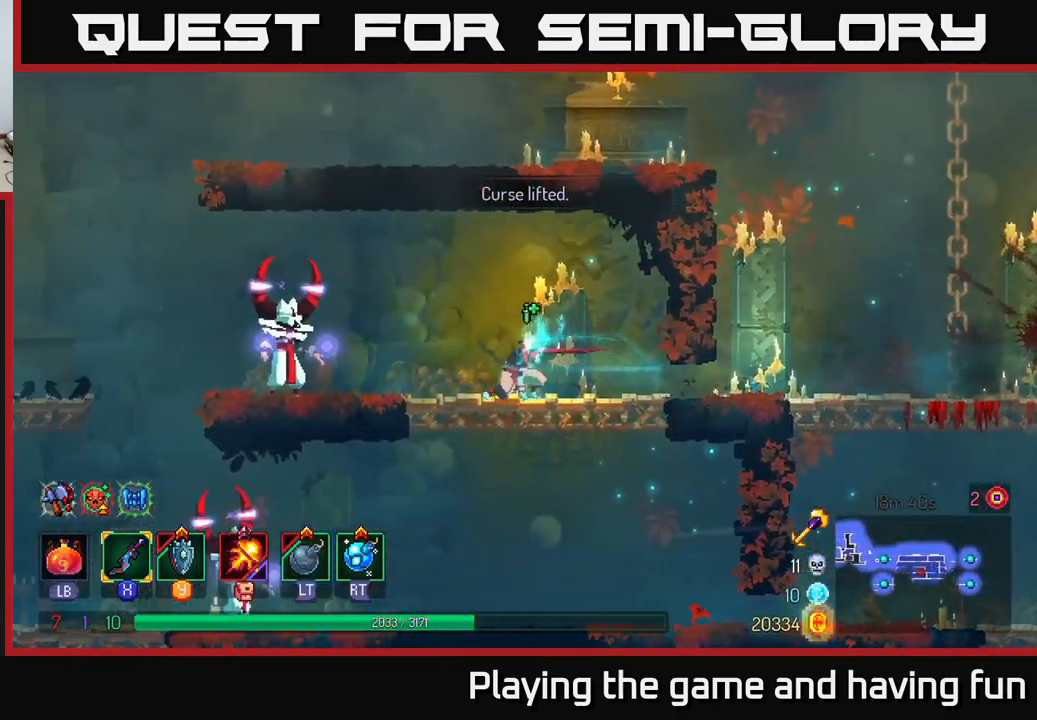
{"buttons": [], "left_stick": "left", "right_stick": "center", "events": [[117, "X", "down"], [183, "X", "up"], [267, "X", "down"], [333, "X", "up"]]}